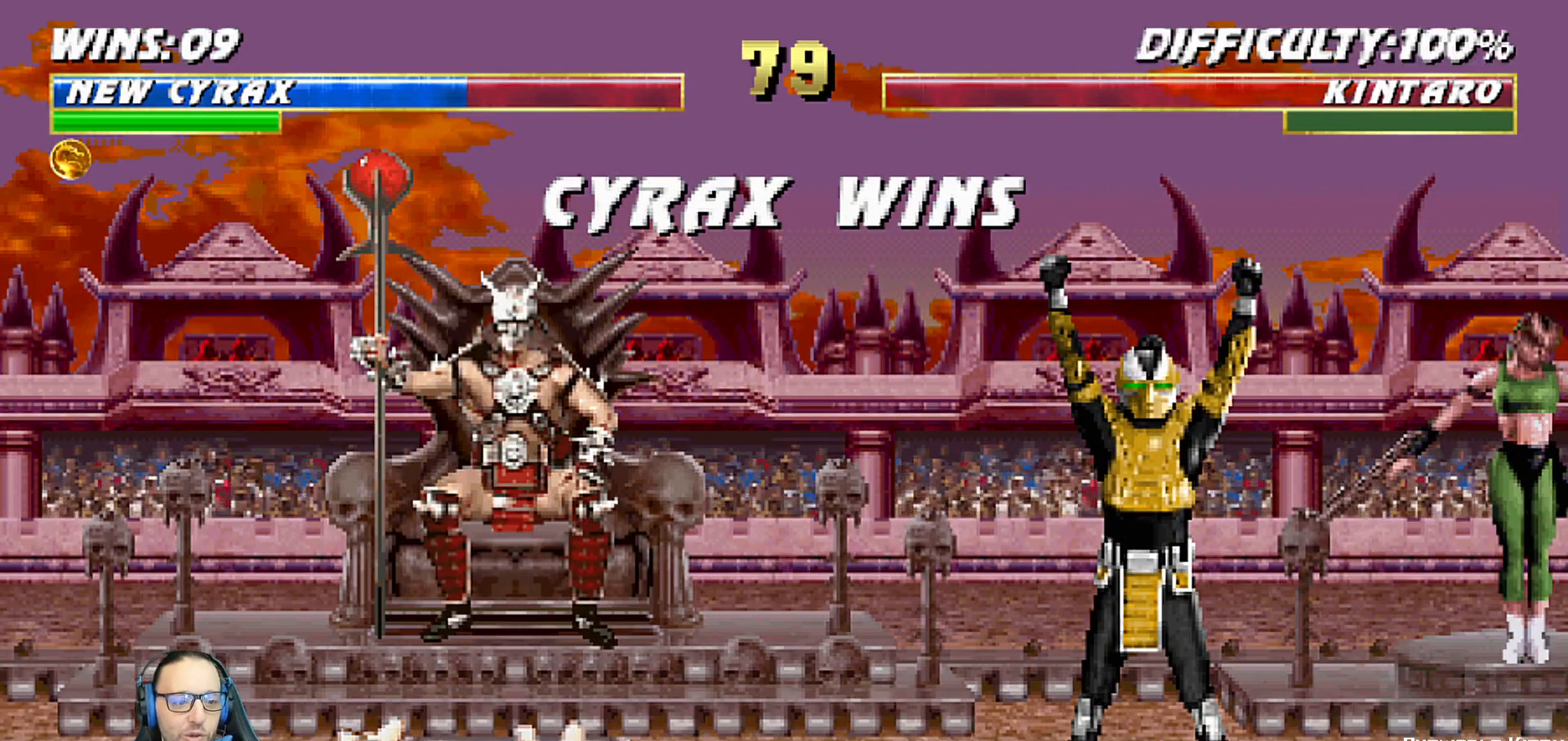
Gameplay with a controller (PlayStation layout); each line is a JSON object with the inputs held at the frame after it. "events" lists button and stick changes between this image and that frame as [ms after this image, input, new state], when the widget could be followed in between.
{"buttons": [], "left_stick": "center", "right_stick": "center", "events": [[333, "CROSS", "down"], [483, "CROSS", "up"]]}
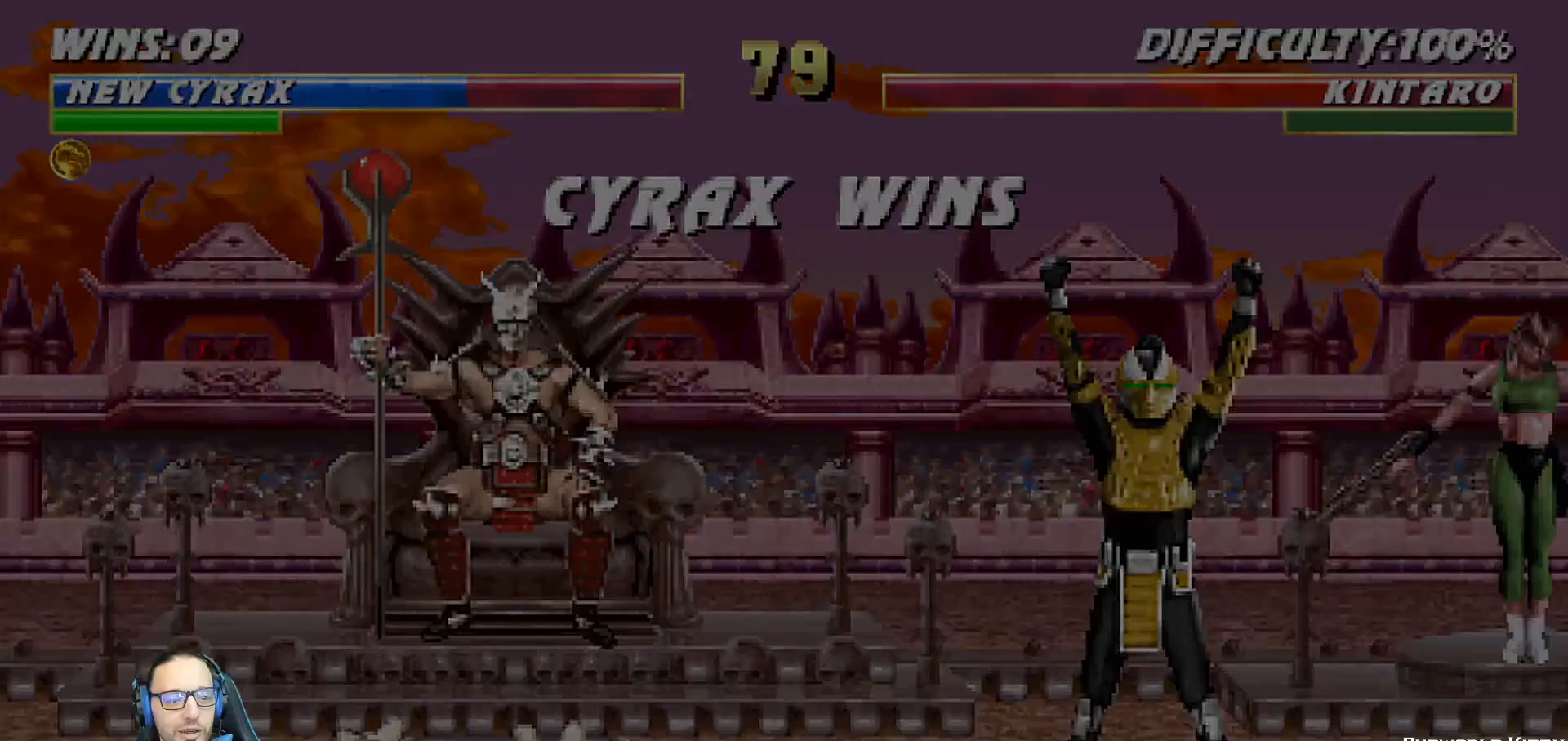
{"buttons": [], "left_stick": "center", "right_stick": "center", "events": []}
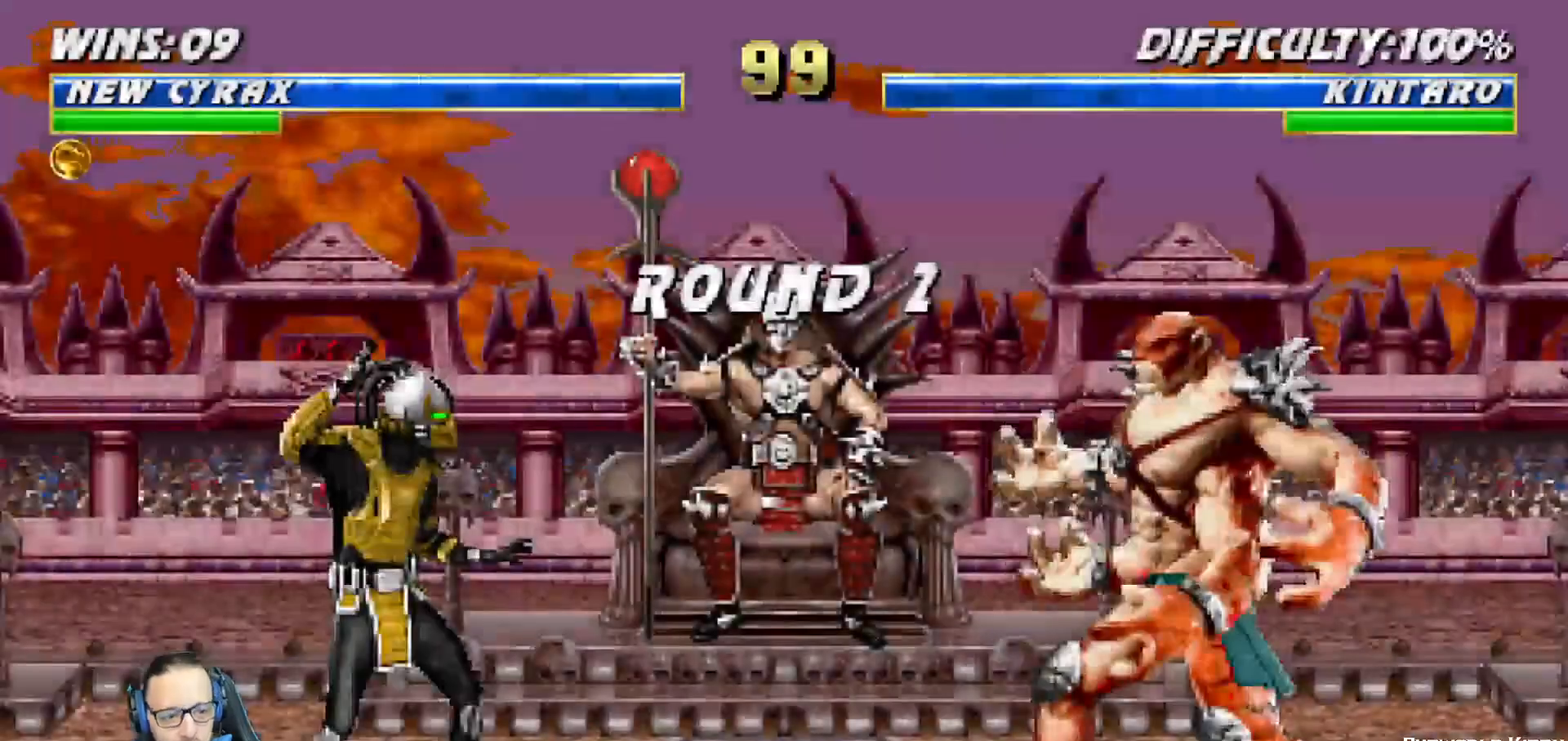
{"buttons": ["R1"], "left_stick": "center", "right_stick": "center", "events": [[350, "L1", "down"], [350, "R1", "down"], [500, "L1", "up"]]}
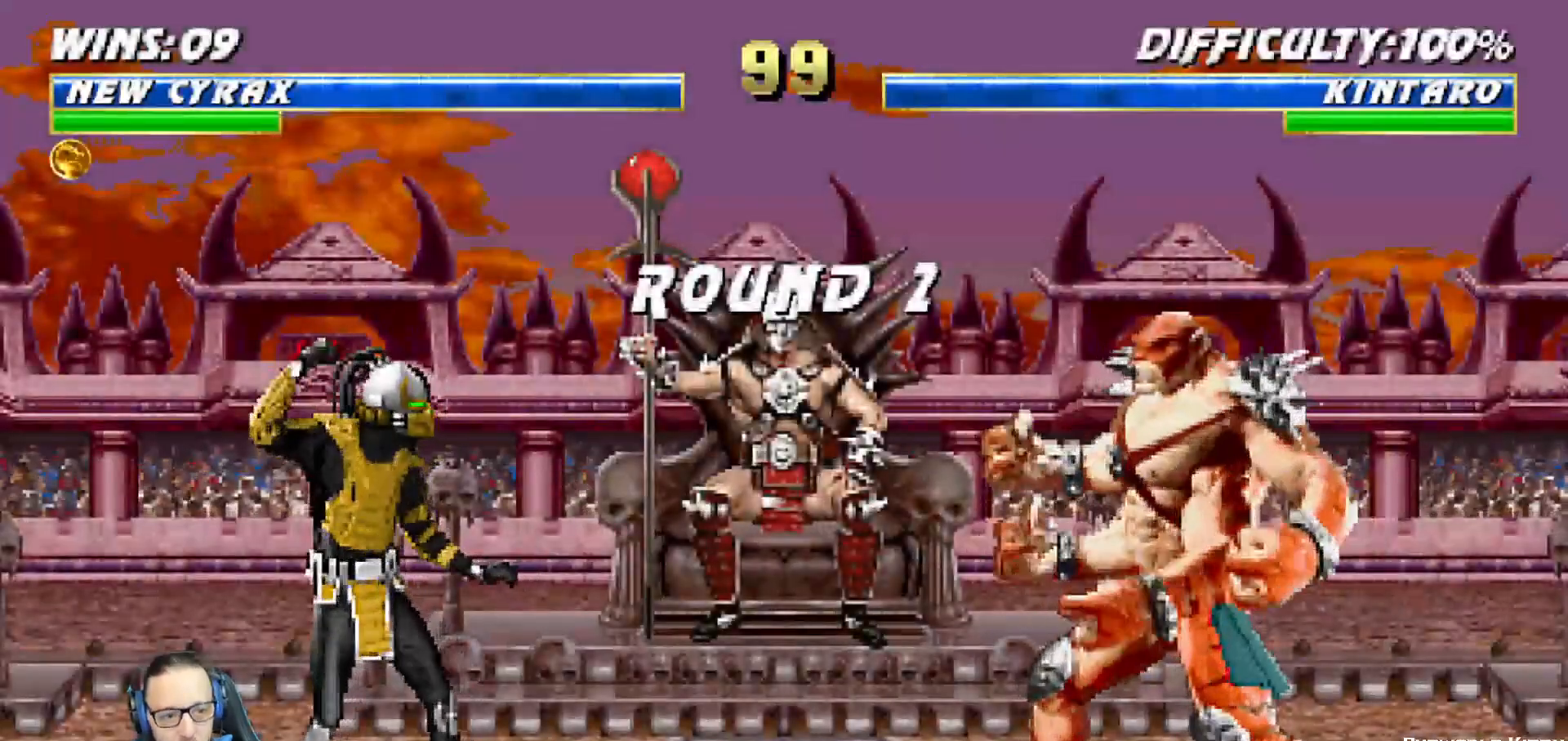
{"buttons": [], "left_stick": "center", "right_stick": "center", "events": [[17, "R1", "up"], [333, "R1", "down"], [450, "R1", "up"]]}
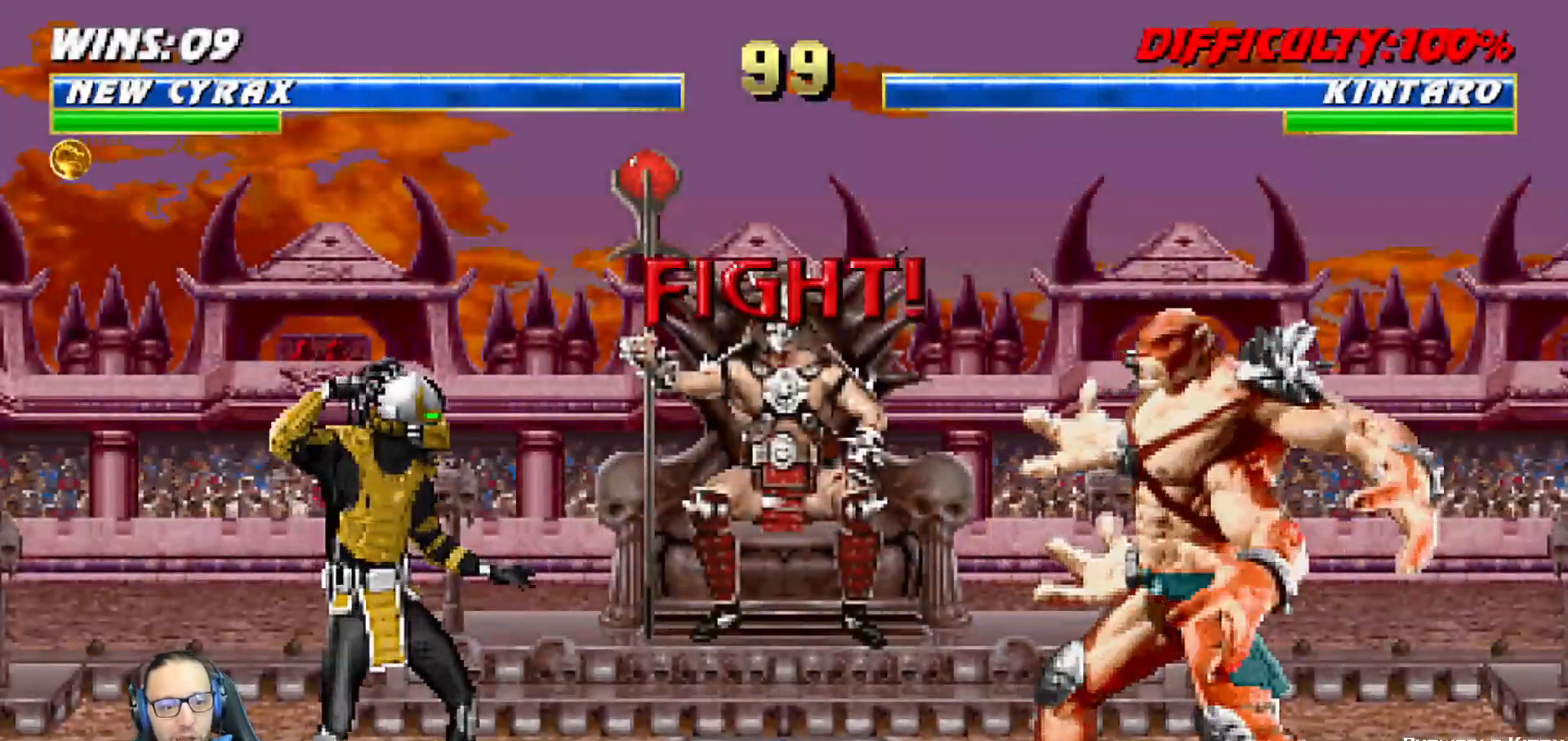
{"buttons": ["R1"], "left_stick": "center", "right_stick": "center", "events": [[17, "L1", "down"], [83, "R1", "down"], [150, "L1", "up"], [217, "R1", "up"], [450, "R1", "down"]]}
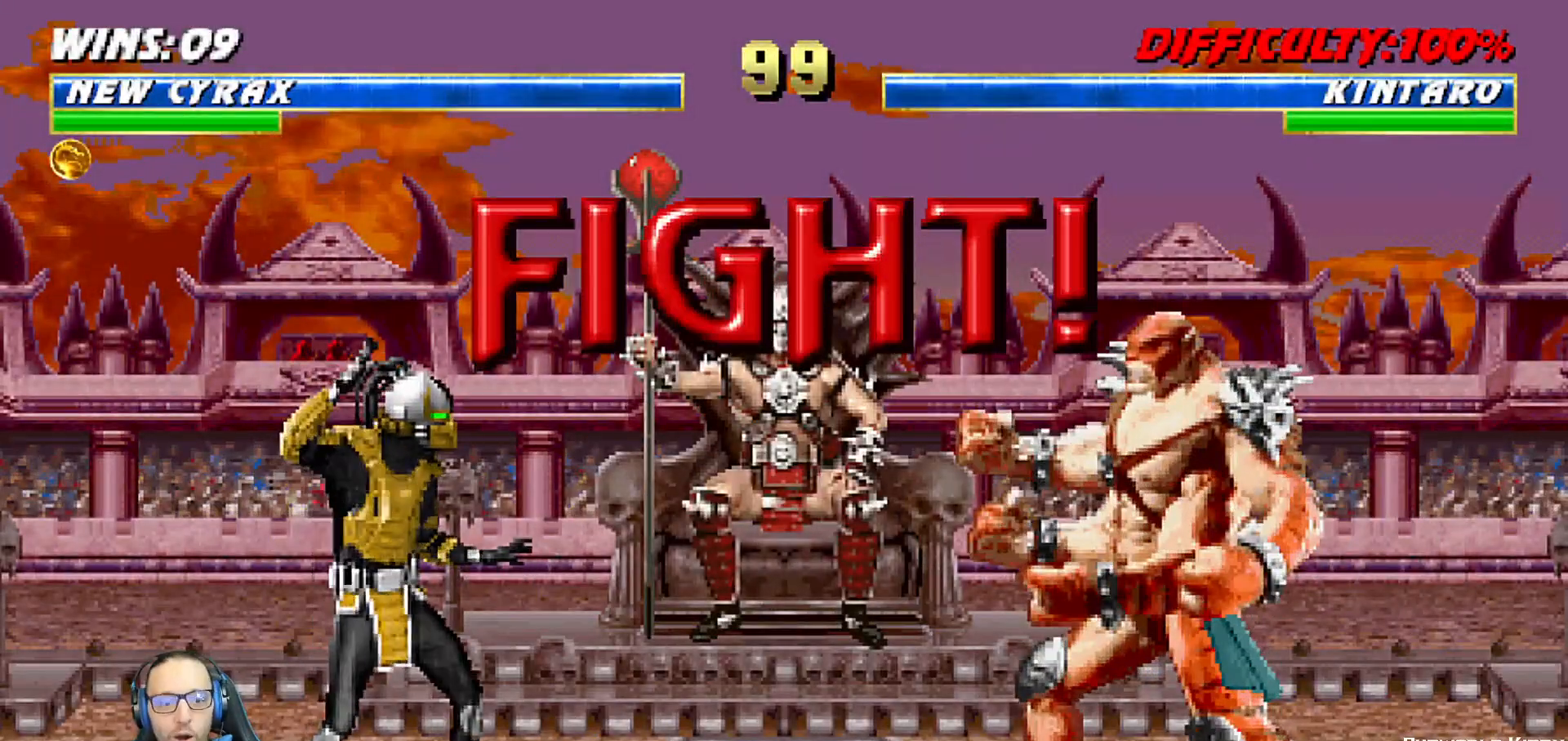
{"buttons": [], "left_stick": "center", "right_stick": "center", "events": [[133, "R1", "up"]]}
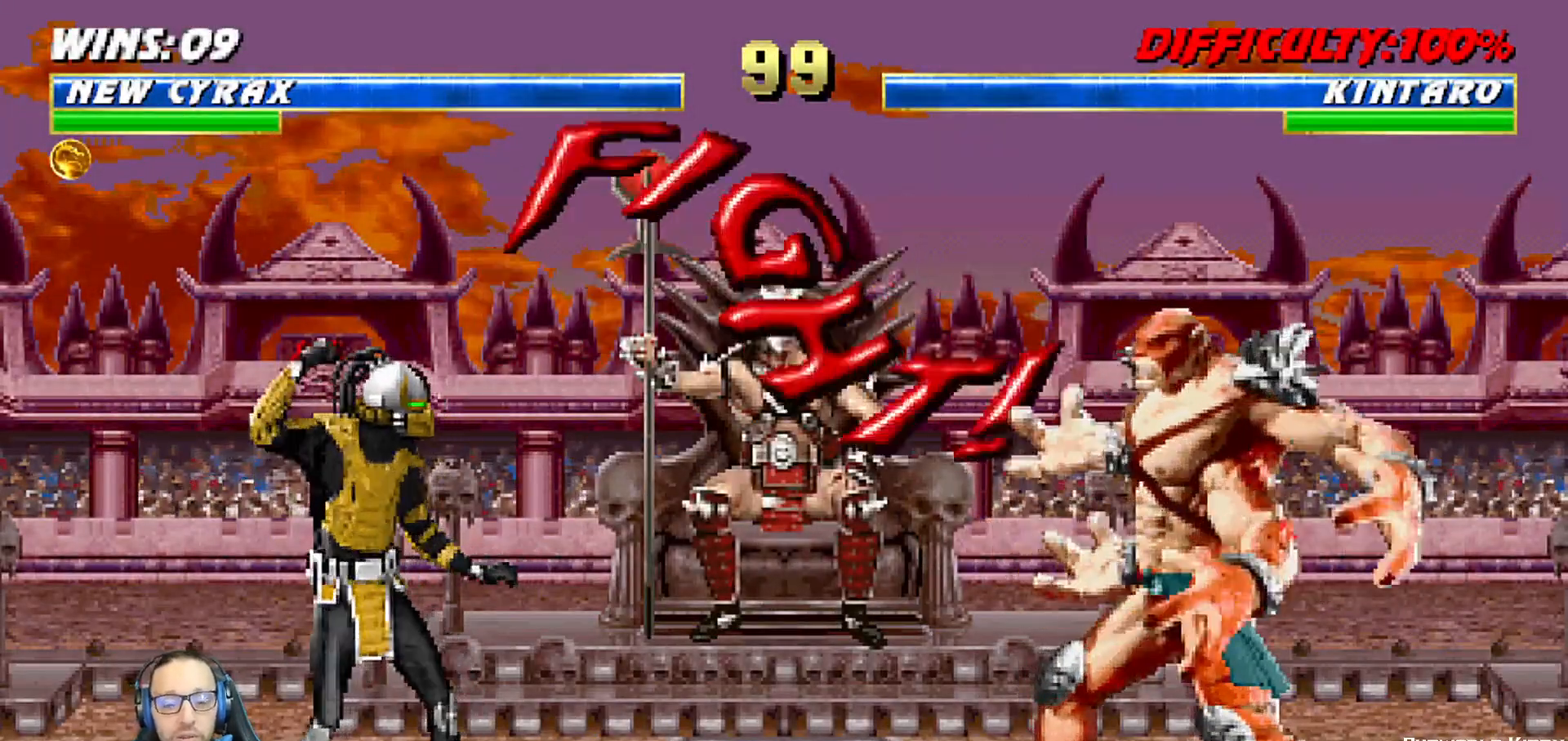
{"buttons": [], "left_stick": "center", "right_stick": "center", "events": [[133, "DPAD_LEFT", "down"], [183, "DPAD_LEFT", "up"], [217, "DPAD_RIGHT", "down"], [267, "SQUARE", "down"], [317, "DPAD_RIGHT", "up"], [367, "SQUARE", "up"]]}
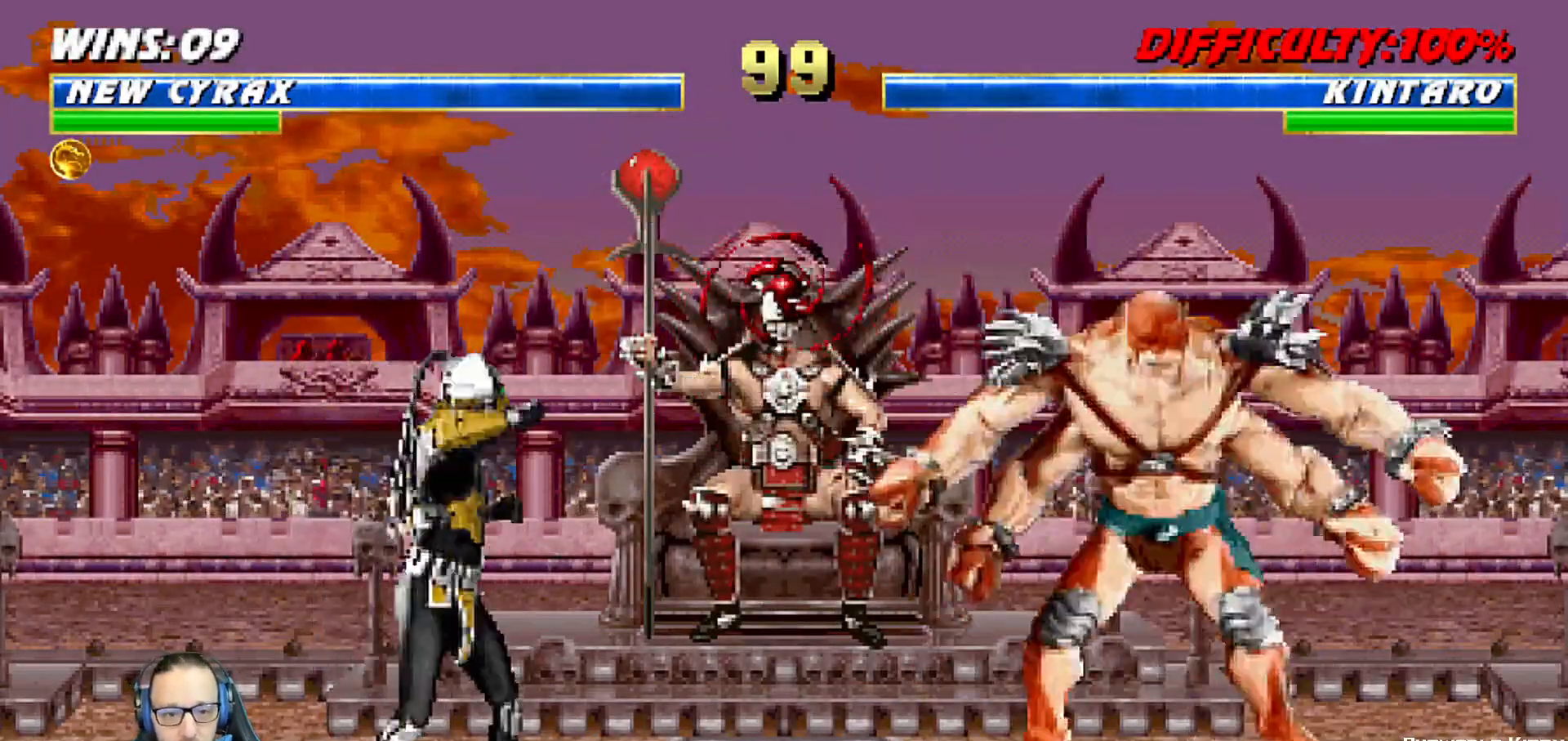
{"buttons": [], "left_stick": "center", "right_stick": "center", "events": [[83, "DPAD_LEFT", "down"], [83, "DPAD_UP", "down"], [83, "L1", "down"], [250, "TRIANGLE", "down"], [300, "DPAD_LEFT", "up"], [300, "DPAD_UP", "up"], [333, "L1", "up"], [417, "TRIANGLE", "up"]]}
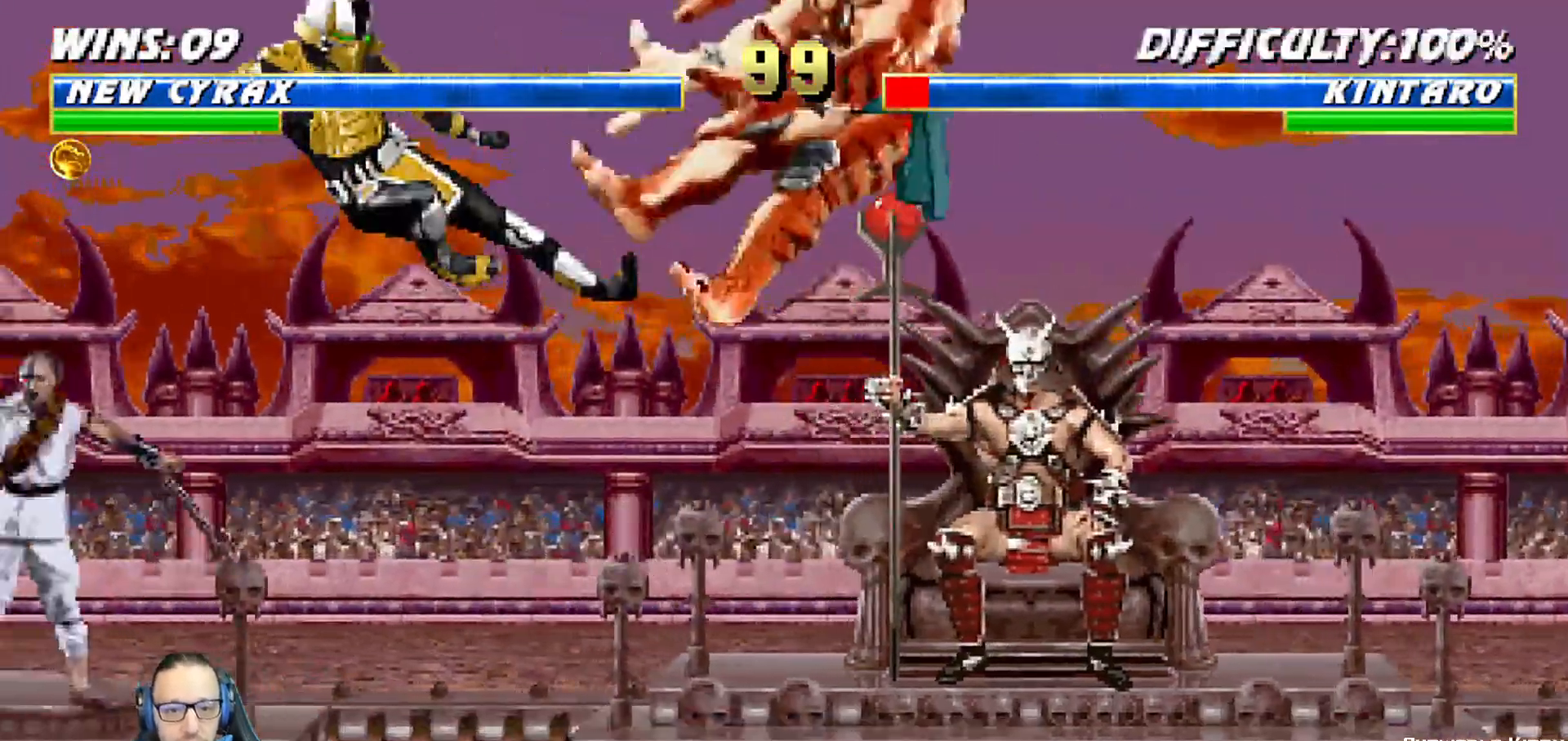
{"buttons": ["L1", "DPAD_RIGHT"], "left_stick": "center", "right_stick": "center", "events": [[383, "DPAD_RIGHT", "down"], [400, "L1", "down"]]}
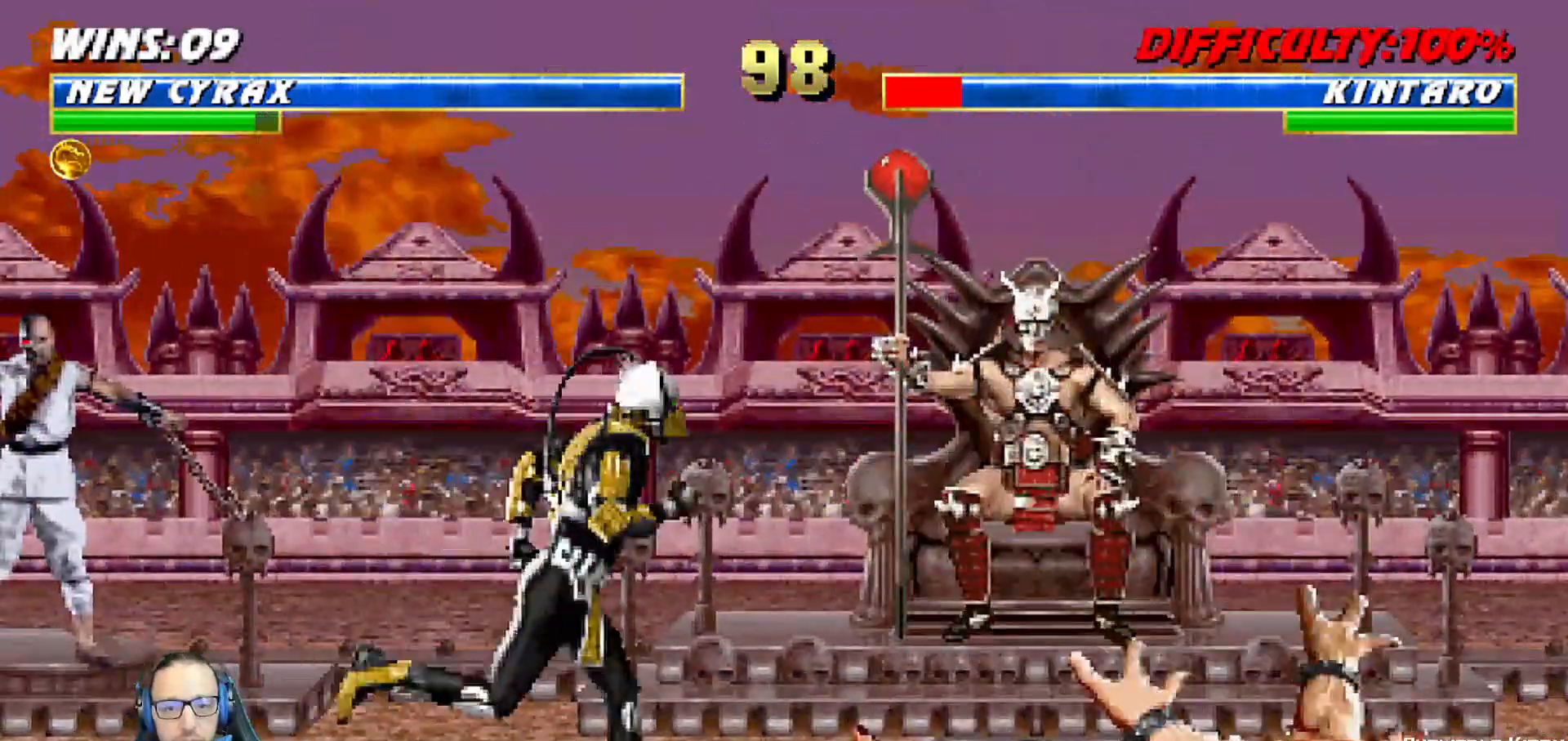
{"buttons": ["SQUARE", "L1", "DPAD_RIGHT"], "left_stick": "center", "right_stick": "center", "events": [[133, "DPAD_UP", "down"], [283, "DPAD_RIGHT", "up"], [300, "DPAD_LEFT", "down"], [300, "DPAD_UP", "up"], [433, "DPAD_LEFT", "up"], [483, "SQUARE", "down"], [500, "DPAD_RIGHT", "down"]]}
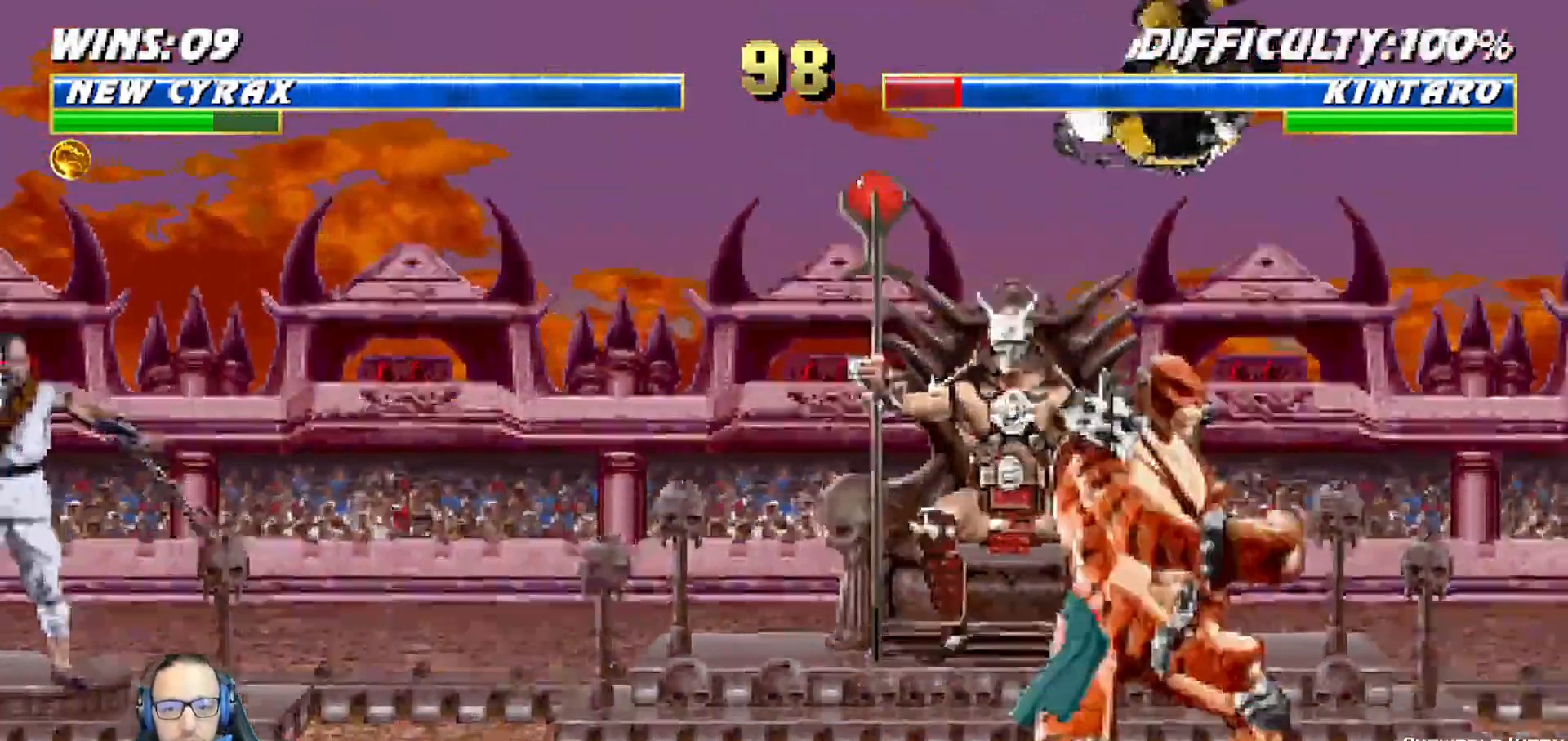
{"buttons": ["TRIANGLE", "L1", "DPAD_RIGHT"], "left_stick": "center", "right_stick": "center", "events": [[50, "SQUARE", "up"], [150, "SQUARE", "down"], [350, "SQUARE", "up"], [350, "TRIANGLE", "down"], [383, "TRIANGLE", "up"], [450, "SQUARE", "down"], [500, "SQUARE", "up"], [500, "TRIANGLE", "down"]]}
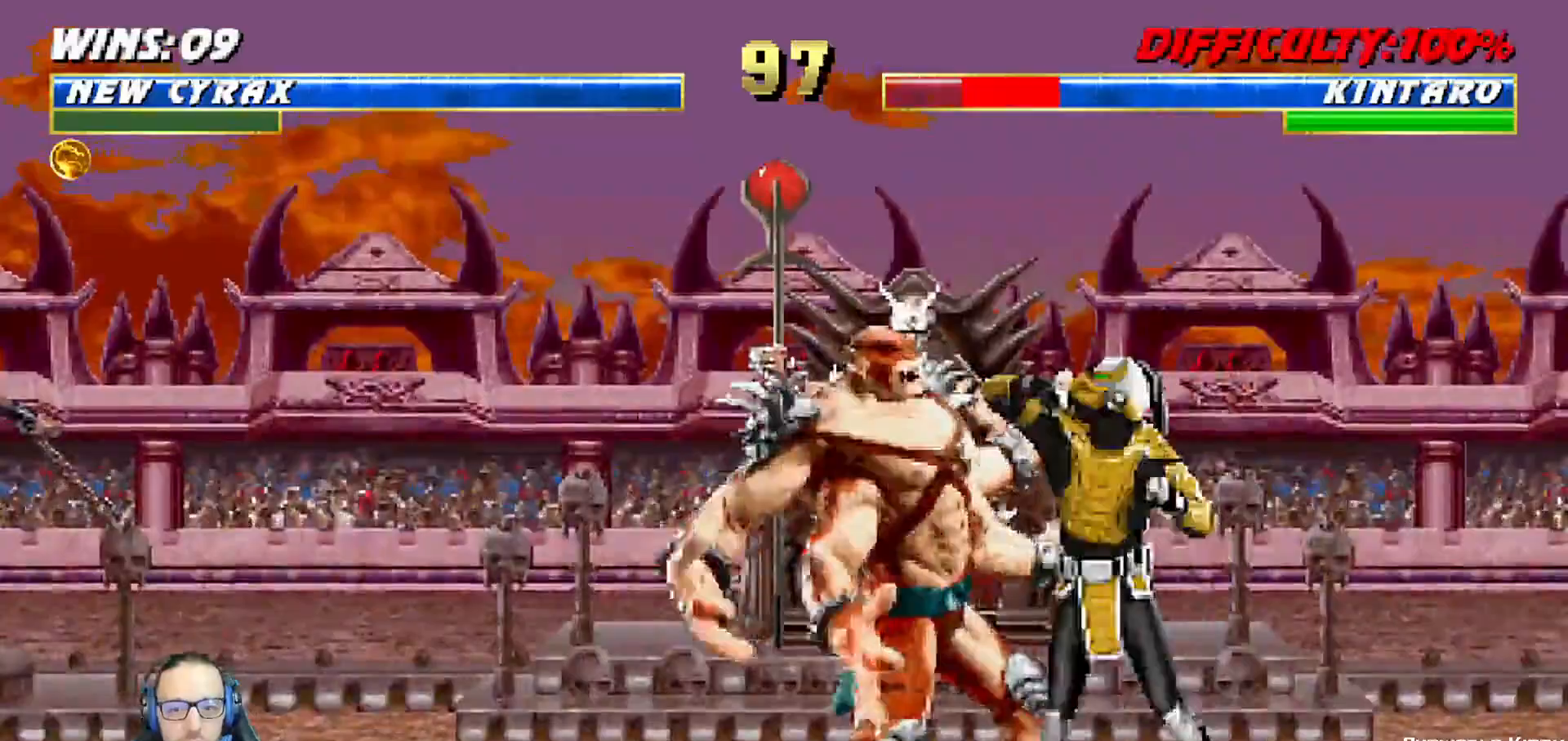
{"buttons": ["L1", "DPAD_RIGHT"], "left_stick": "down-right", "right_stick": "down"}
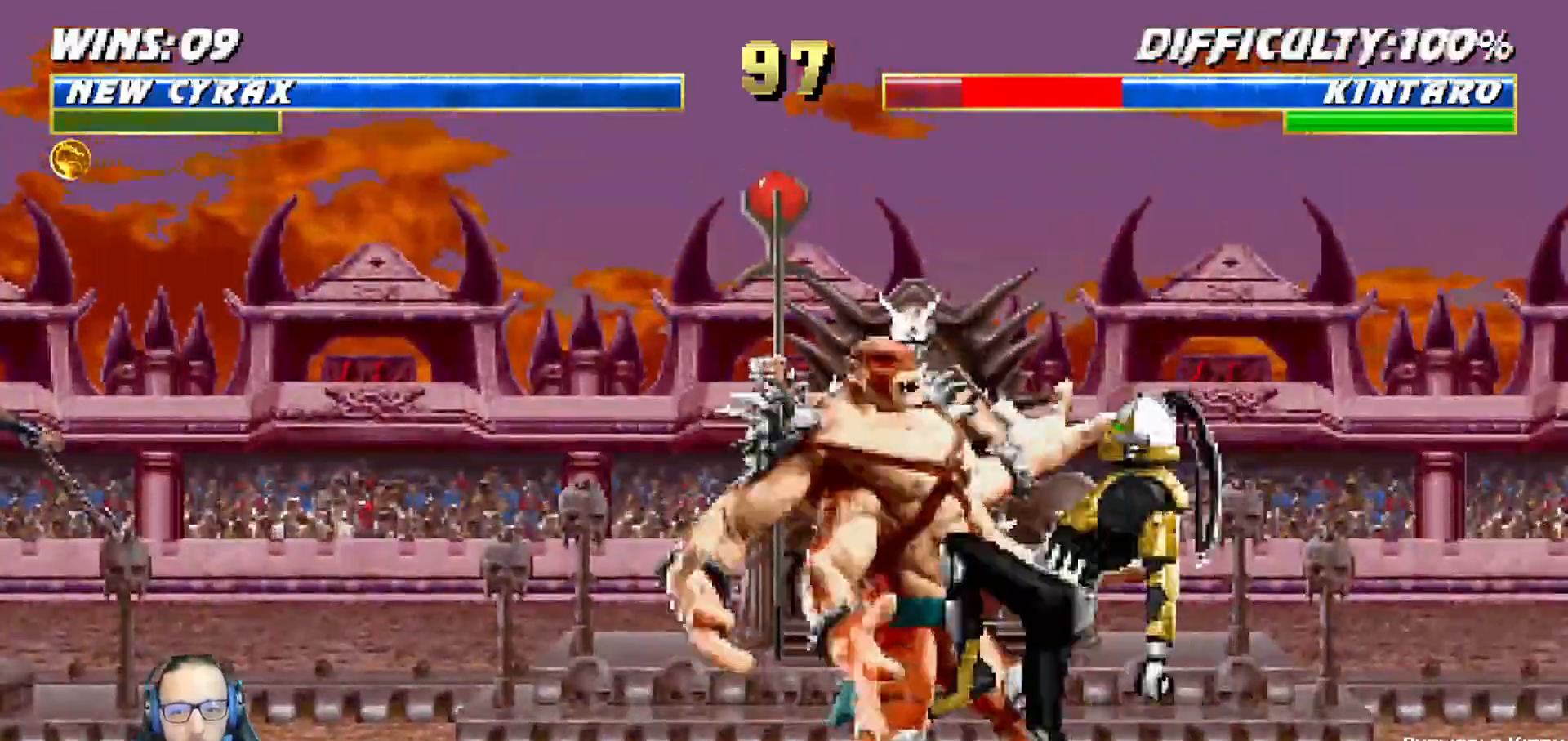
{"buttons": ["CROSS"], "left_stick": "center", "right_stick": "down"}
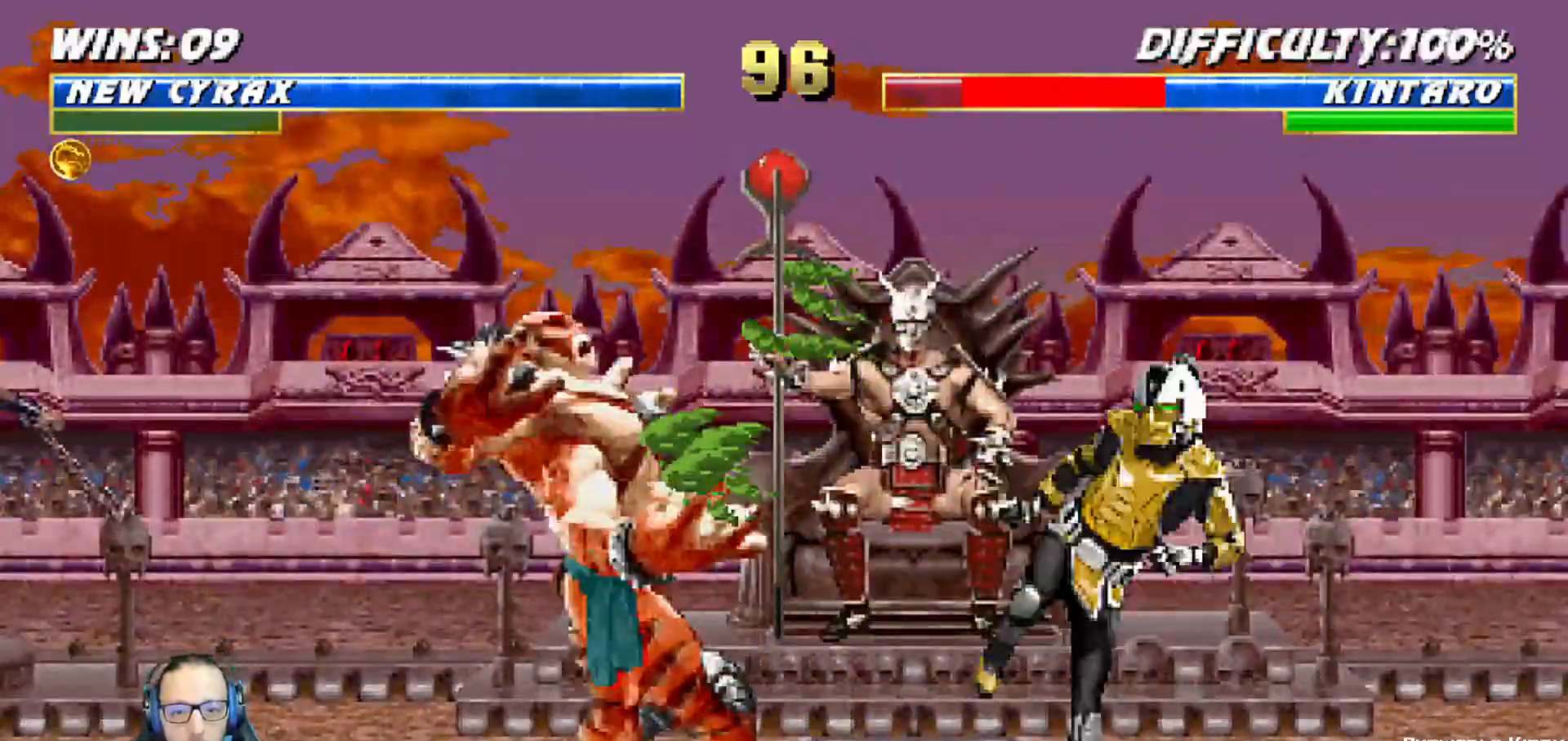
{"buttons": ["R1"], "left_stick": "center", "right_stick": "center", "events": [[83, "right_stick", "center"], [100, "DPAD_DOWN", "down"], [117, "CROSS", "up"], [133, "DPAD_LEFT", "down"], [183, "DPAD_DOWN", "up"], [183, "L1", "down"], [233, "DPAD_LEFT", "up"], [300, "L1", "up"], [367, "R1", "down"]]}
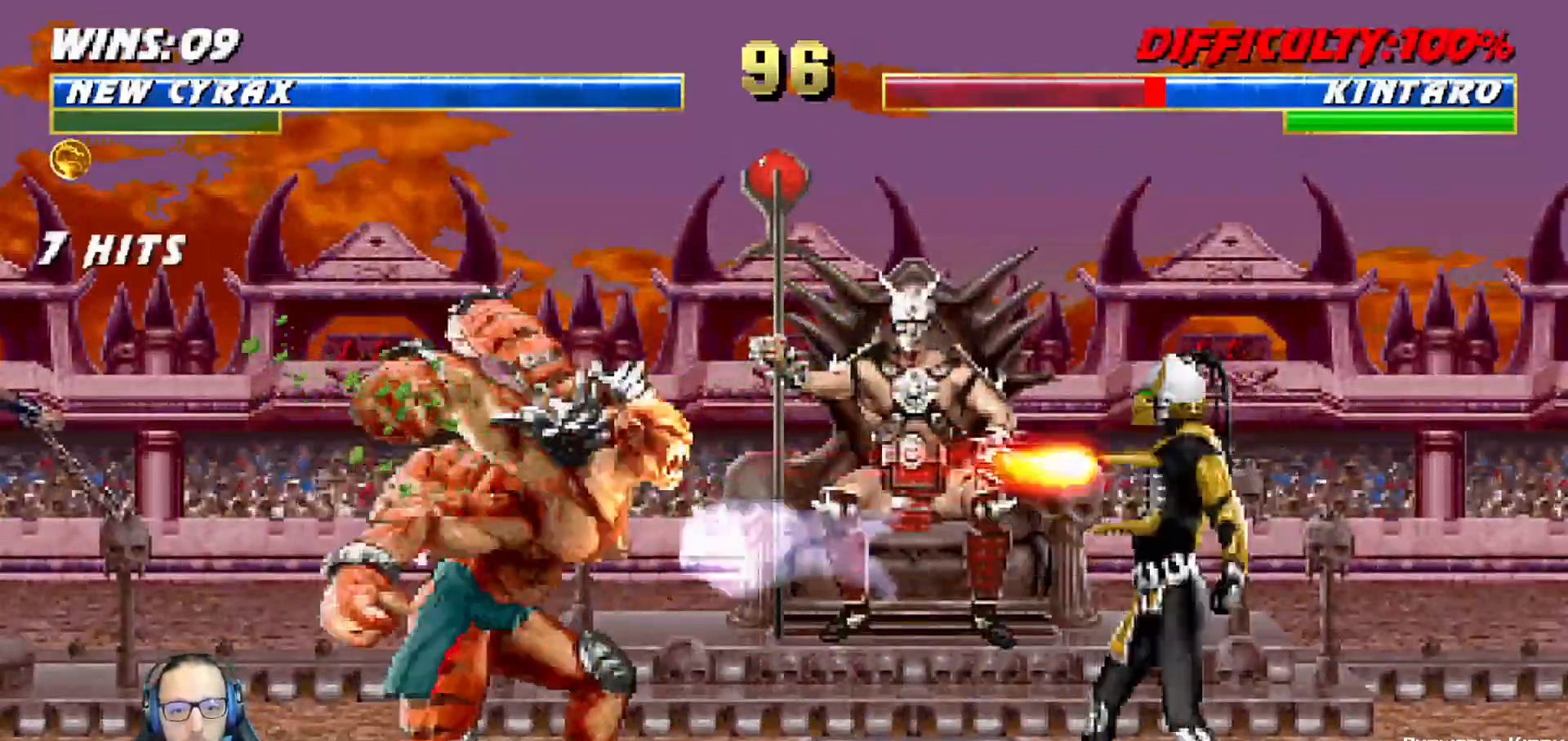
{"buttons": [], "left_stick": "down", "right_stick": "center", "events": [[17, "R1", "up"], [117, "left_stick", "down"], [133, "R1", "down"], [150, "right_stick", "down"], [233, "R1", "up"], [250, "right_stick", "center"]]}